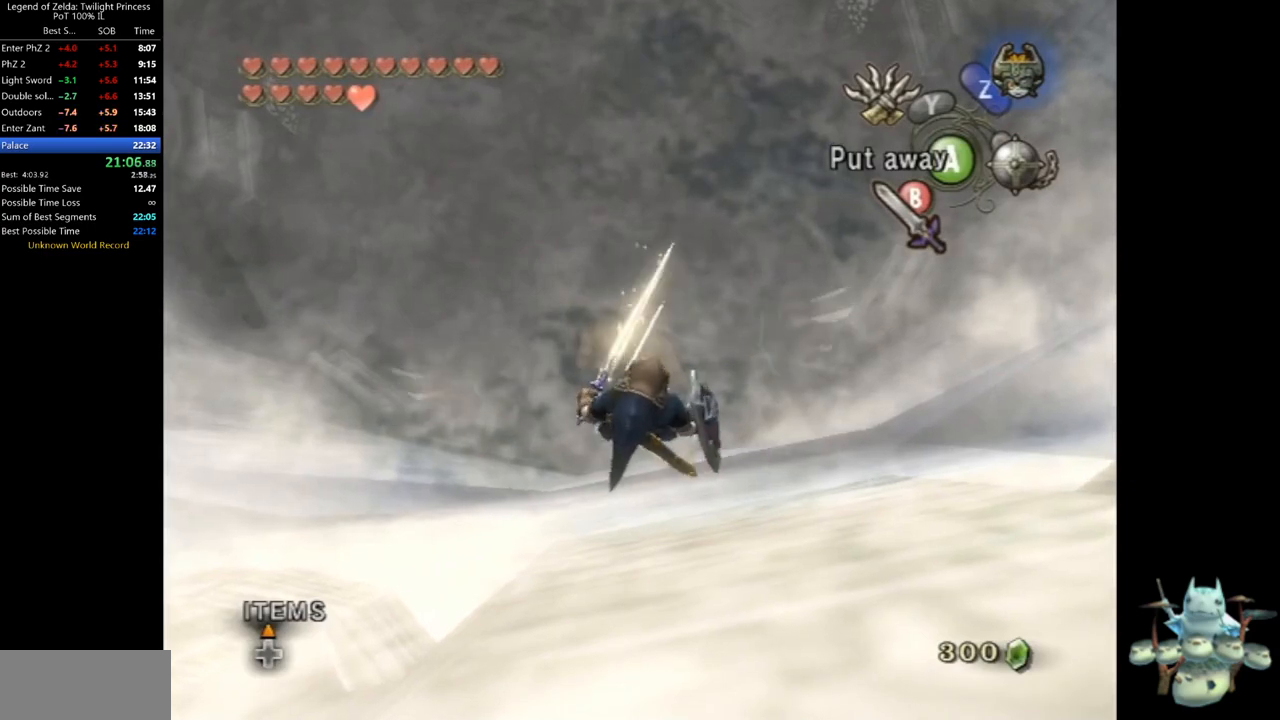
Gameplay with a controller (Nintendo layout); each line is a JSON object with the inputs held at the frame after it (dt_ms = milliseconds from this image to that frame). "events" lists button and stick changes between this image and that frame as [ms after this image, input, new state], when the widget could be followed in between. Not read: L3 R3.
{"dt_ms": 500, "buttons": [], "left_stick": "center", "right_stick": "center", "events": []}
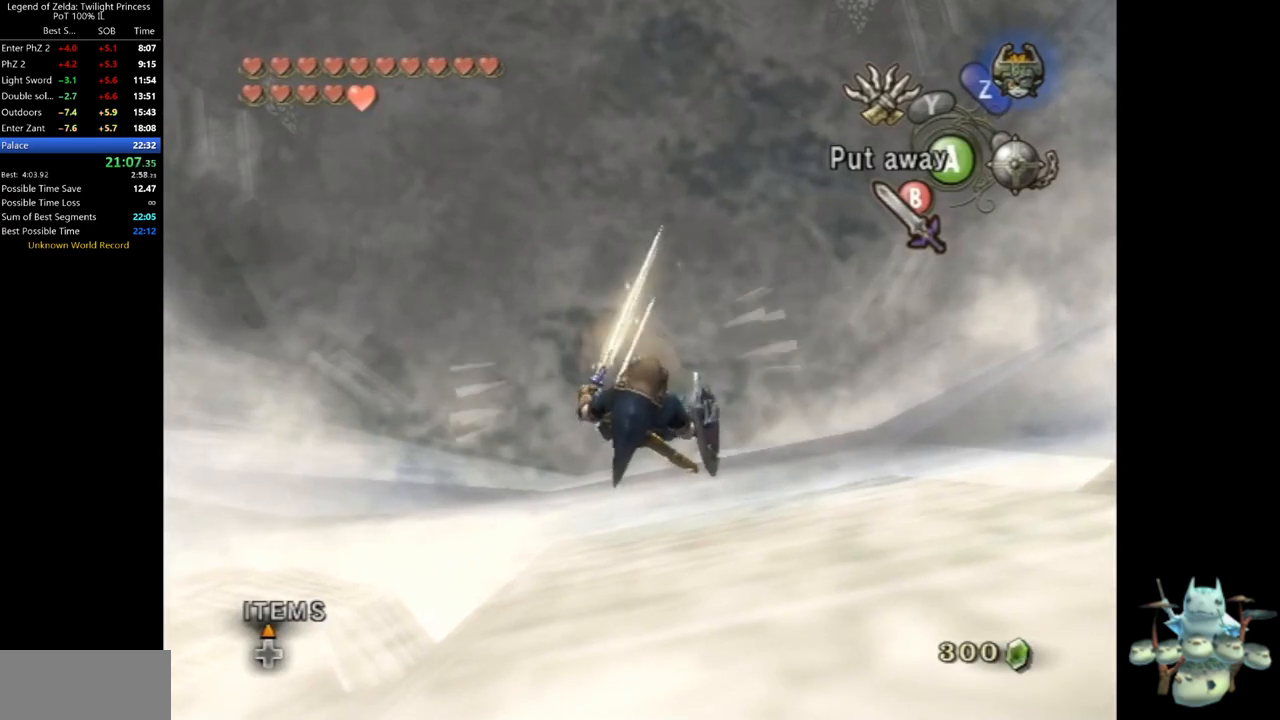
{"dt_ms": 500, "buttons": [], "left_stick": "center", "right_stick": "center", "events": []}
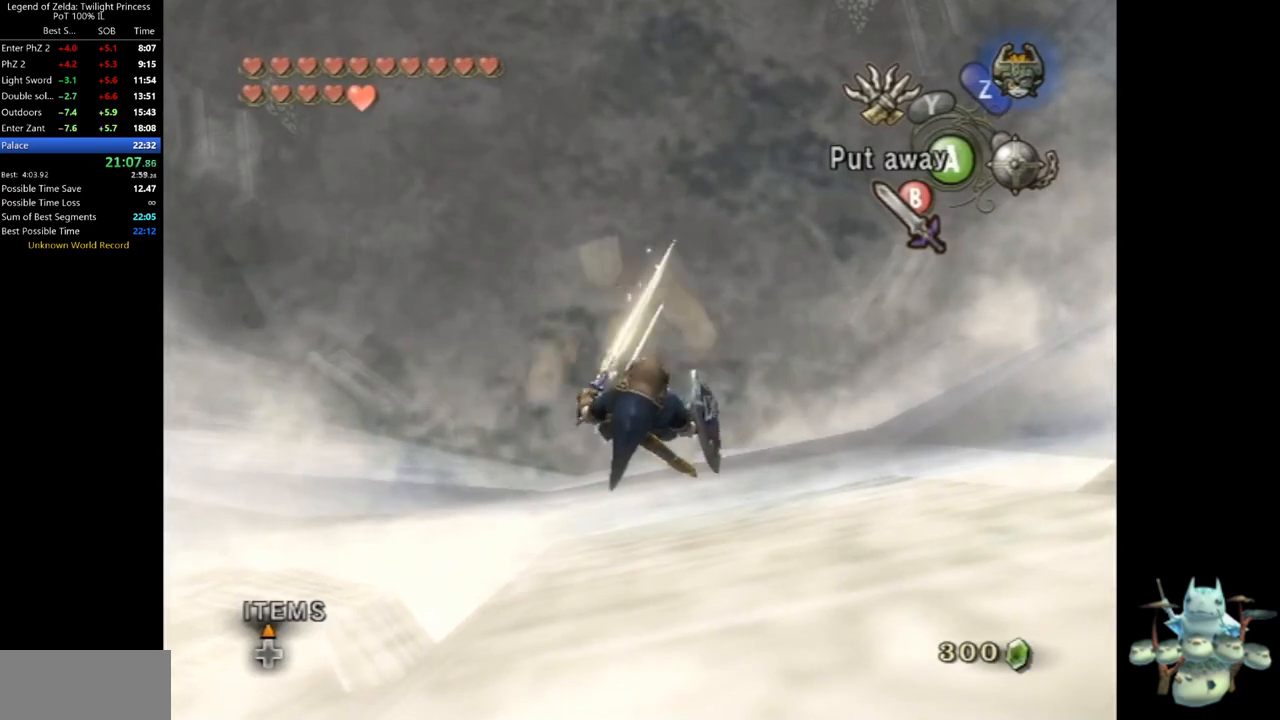
{"dt_ms": 500, "buttons": [], "left_stick": "center", "right_stick": "center", "events": [[133, "X", "down"], [200, "X", "up"]]}
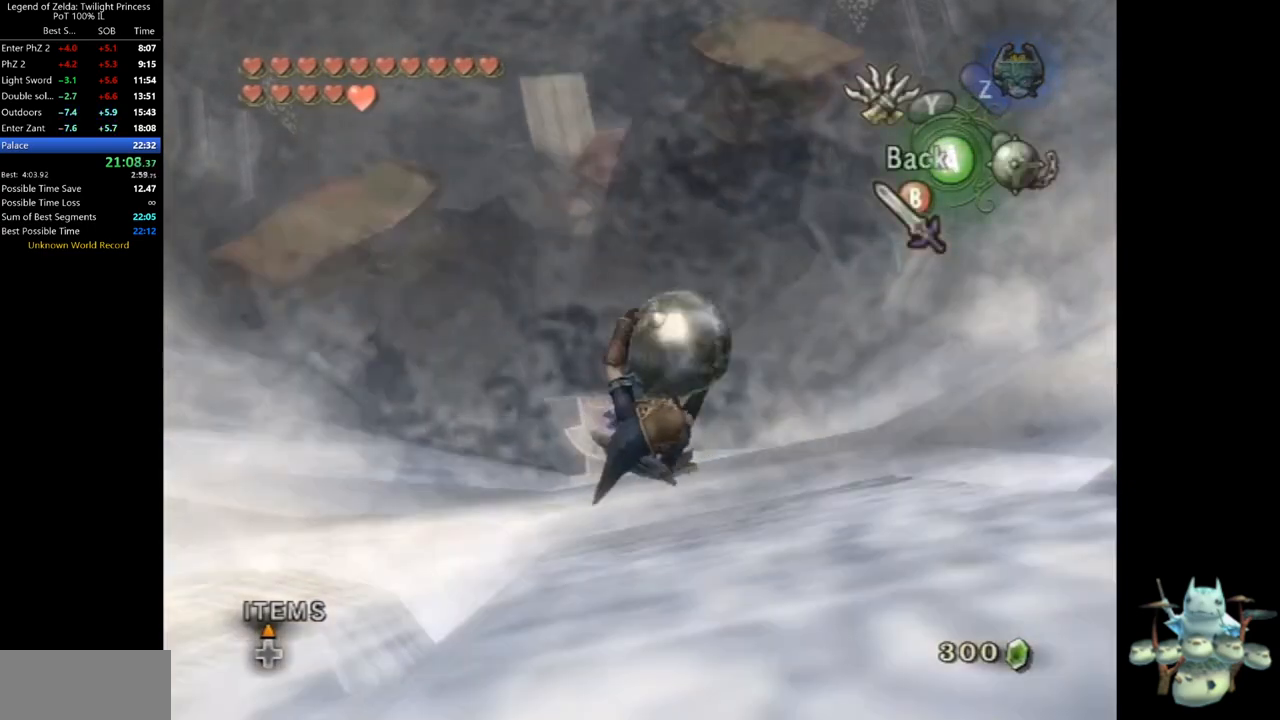
{"dt_ms": 500, "buttons": [], "left_stick": "center", "right_stick": "center", "events": []}
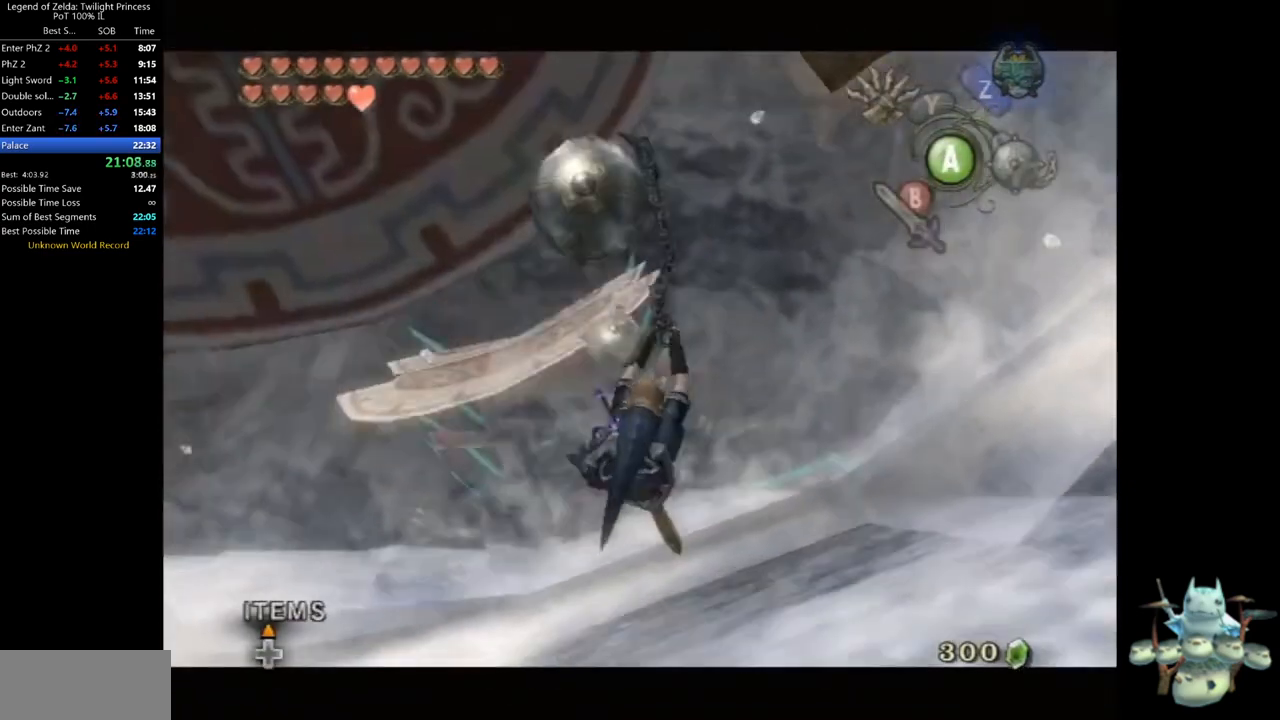
{"dt_ms": 500, "buttons": ["A"], "left_stick": "up-left", "right_stick": "center", "events": [[400, "left_stick", "up-left"], [467, "A", "down"]]}
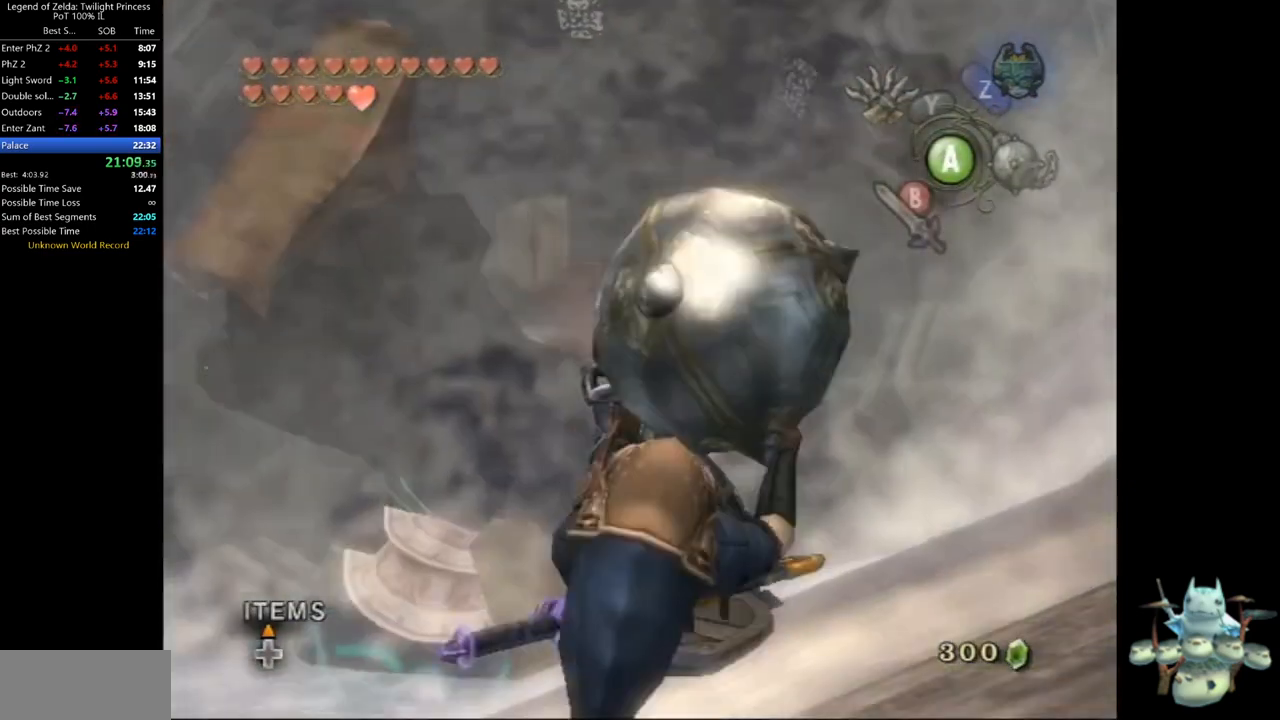
{"dt_ms": 500, "buttons": [], "left_stick": "up", "right_stick": "center", "events": [[33, "A", "up"], [133, "A", "down"], [200, "A", "up"], [267, "A", "down"], [300, "A", "up"], [300, "left_stick", "up"]]}
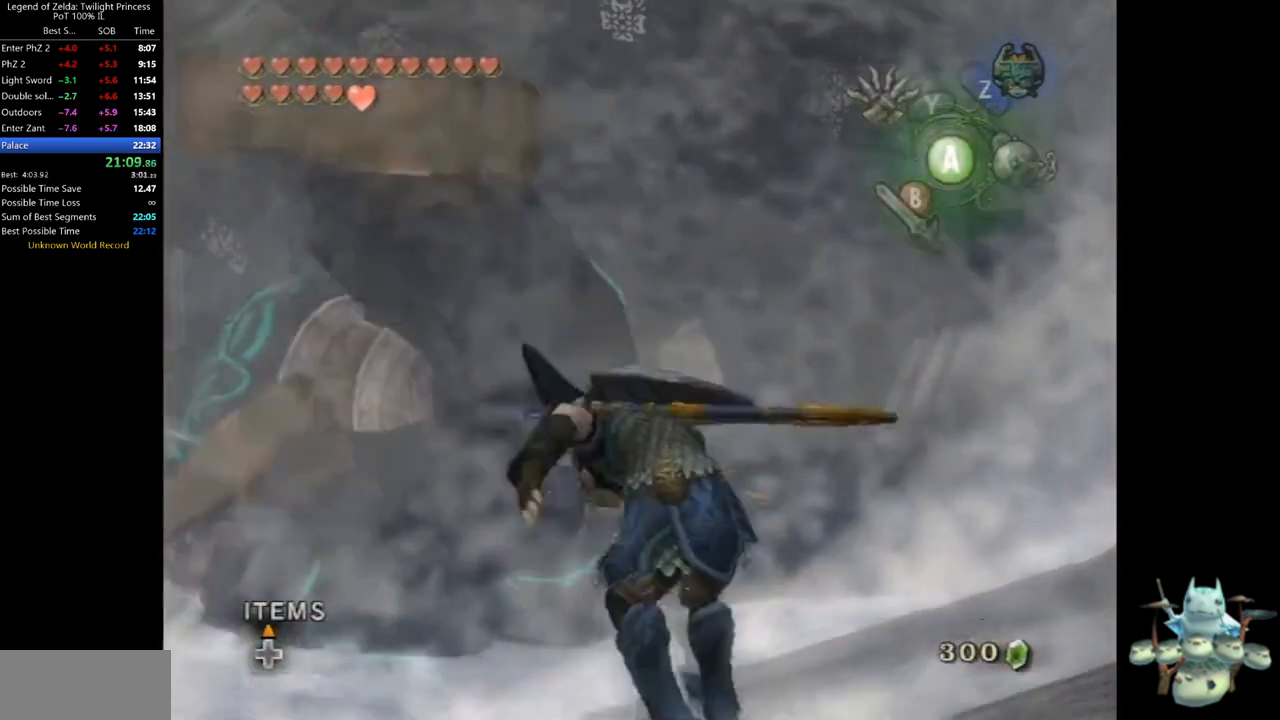
{"dt_ms": 500, "buttons": [], "left_stick": "up", "right_stick": "center", "events": [[233, "right_stick", "right"], [367, "right_stick", "center"]]}
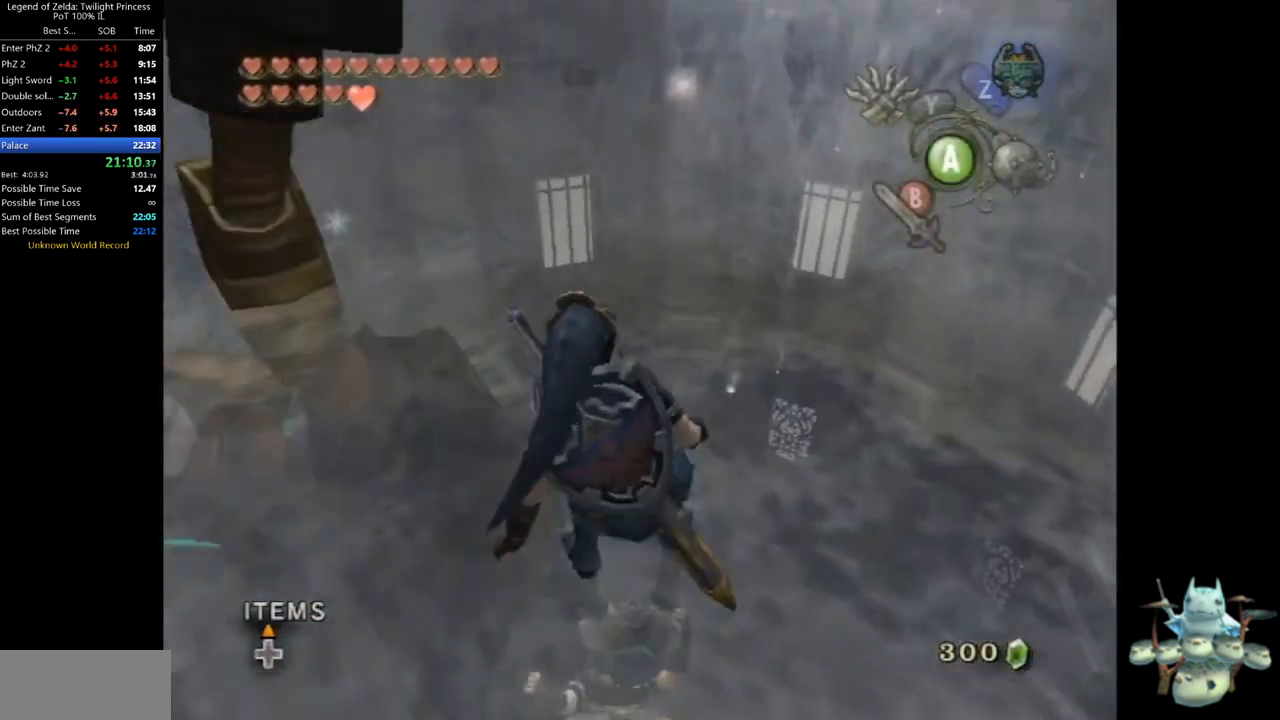
{"dt_ms": 500, "buttons": [], "left_stick": "up", "right_stick": "center", "events": [[133, "B", "down"], [233, "B", "up"]]}
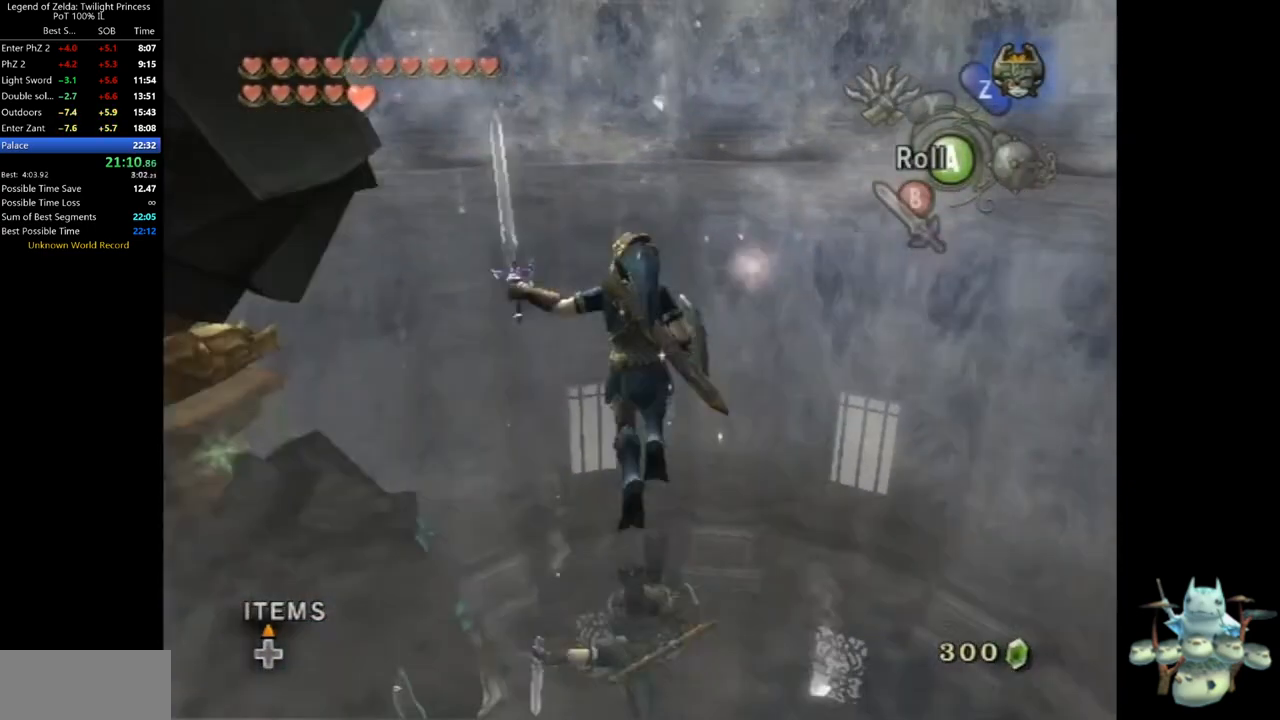
{"dt_ms": 500, "buttons": ["A"], "left_stick": "up", "right_stick": "center", "events": [[467, "A", "down"]]}
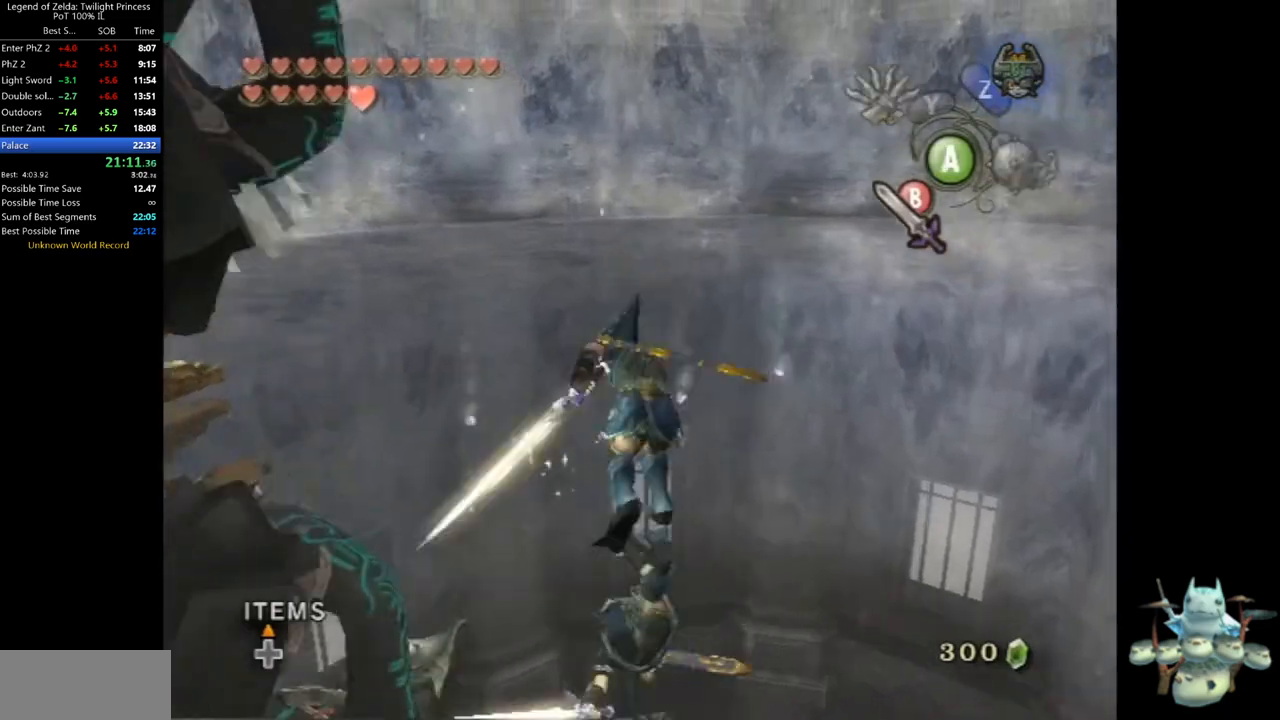
{"dt_ms": 1000, "buttons": ["L1"], "left_stick": "left", "right_stick": "center", "events": [[33, "A", "up"], [67, "A", "down"], [167, "A", "up"], [233, "left_stick", "up-left"], [400, "left_stick", "up"], [400, "right_stick", "right"], [533, "right_stick", "center"], [667, "L1", "down"], [767, "left_stick", "down-left"], [867, "left_stick", "right"], [1000, "left_stick", "left"]]}
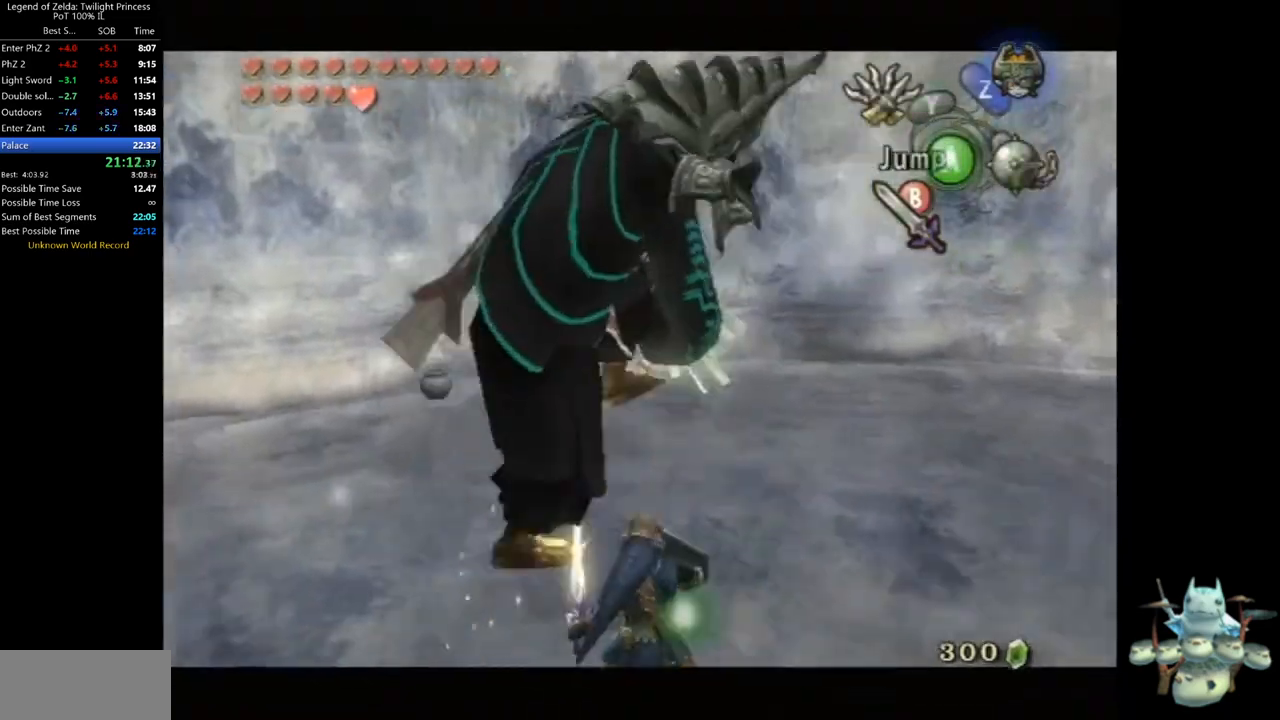
{"dt_ms": 500, "buttons": ["L1"], "left_stick": "up-right", "right_stick": "center", "events": [[67, "left_stick", "down"], [133, "B", "down"], [167, "left_stick", "right"], [200, "B", "up"], [267, "B", "down"], [267, "left_stick", "up"], [333, "B", "up"], [467, "left_stick", "up-right"]]}
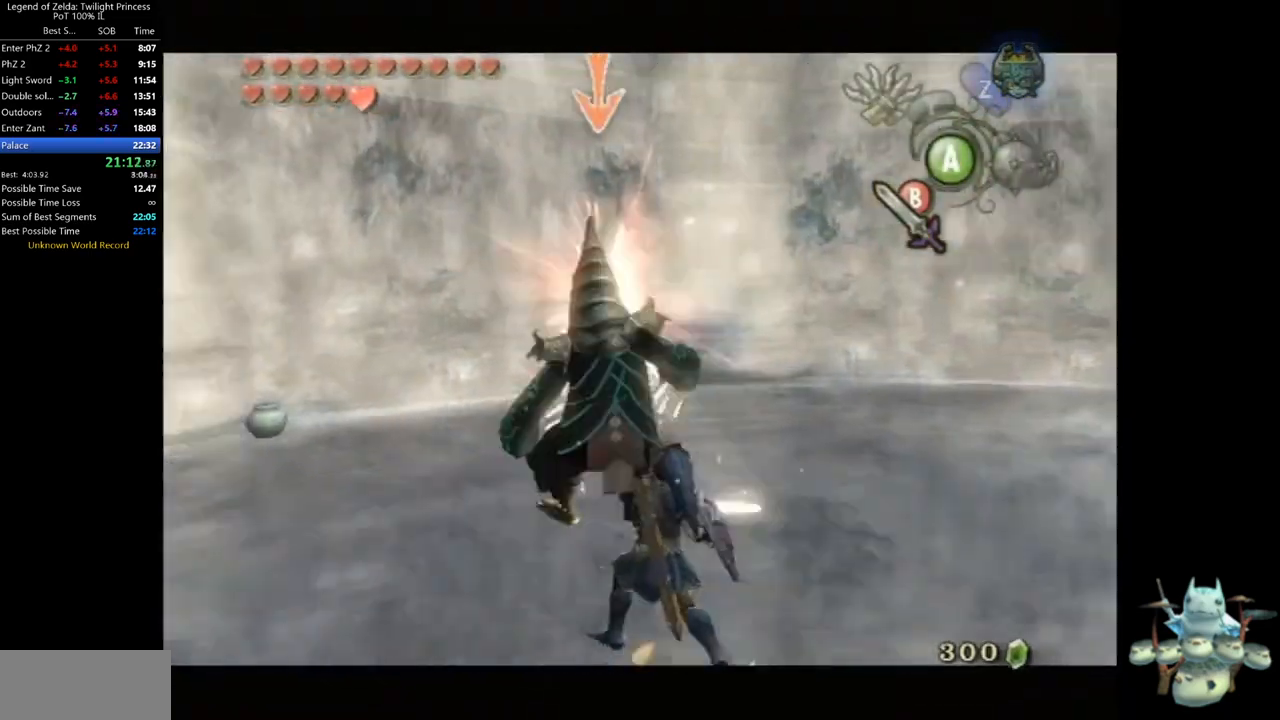
{"dt_ms": 500, "buttons": ["L1"], "left_stick": "up", "right_stick": "center", "events": [[233, "left_stick", "up"]]}
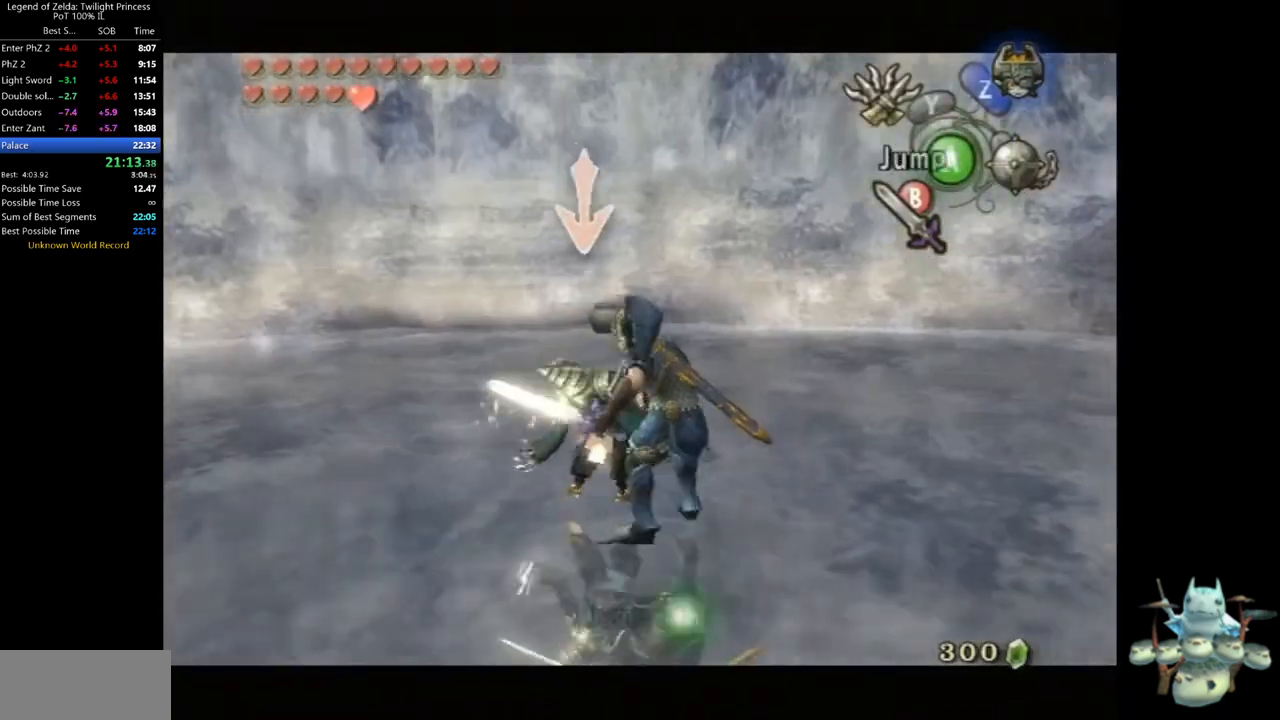
{"dt_ms": 500, "buttons": ["L1"], "left_stick": "right", "right_stick": "center", "events": [[100, "left_stick", "left"], [233, "left_stick", "right"], [300, "left_stick", "up"], [367, "left_stick", "left"], [433, "left_stick", "down"], [500, "left_stick", "right"]]}
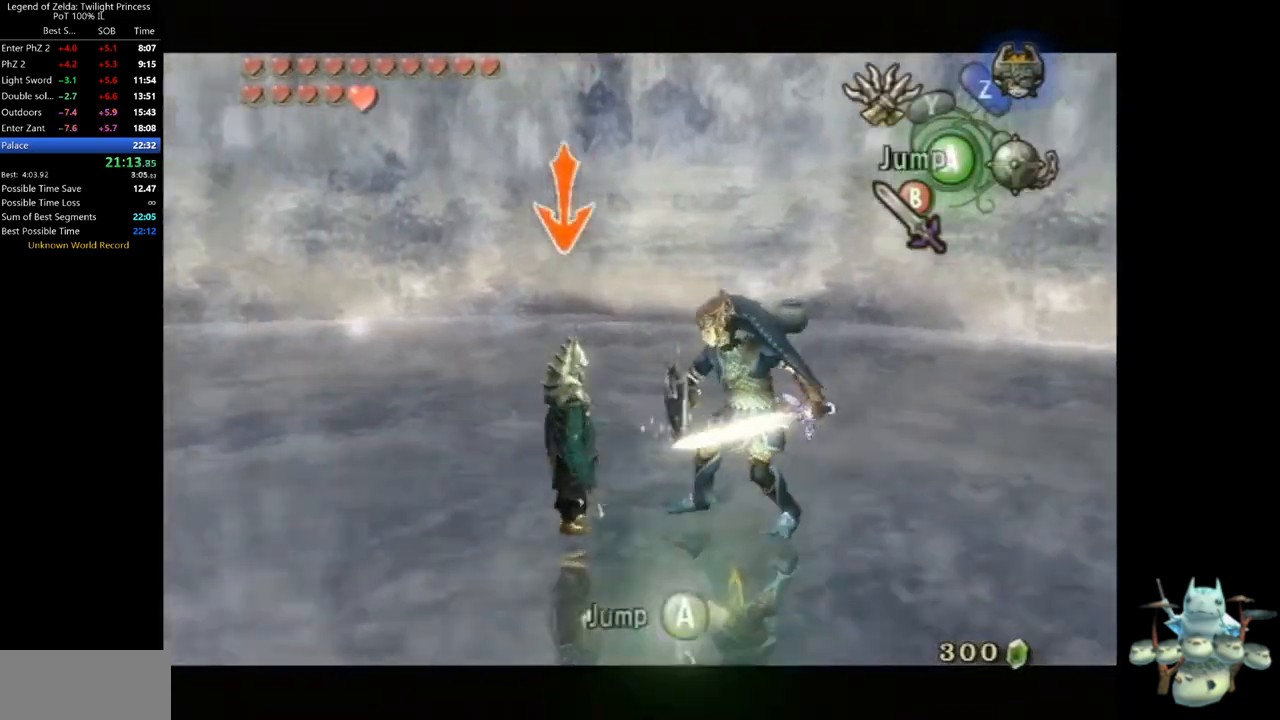
{"dt_ms": 500, "buttons": ["L1"], "left_stick": "up", "right_stick": "center", "events": [[33, "left_stick", "up-right"], [67, "B", "down"], [133, "B", "up"], [133, "left_stick", "up"], [167, "B", "down"], [200, "B", "up"], [267, "B", "down"], [267, "left_stick", "up-left"], [333, "B", "up"], [400, "B", "down"], [433, "B", "up"], [500, "left_stick", "up"]]}
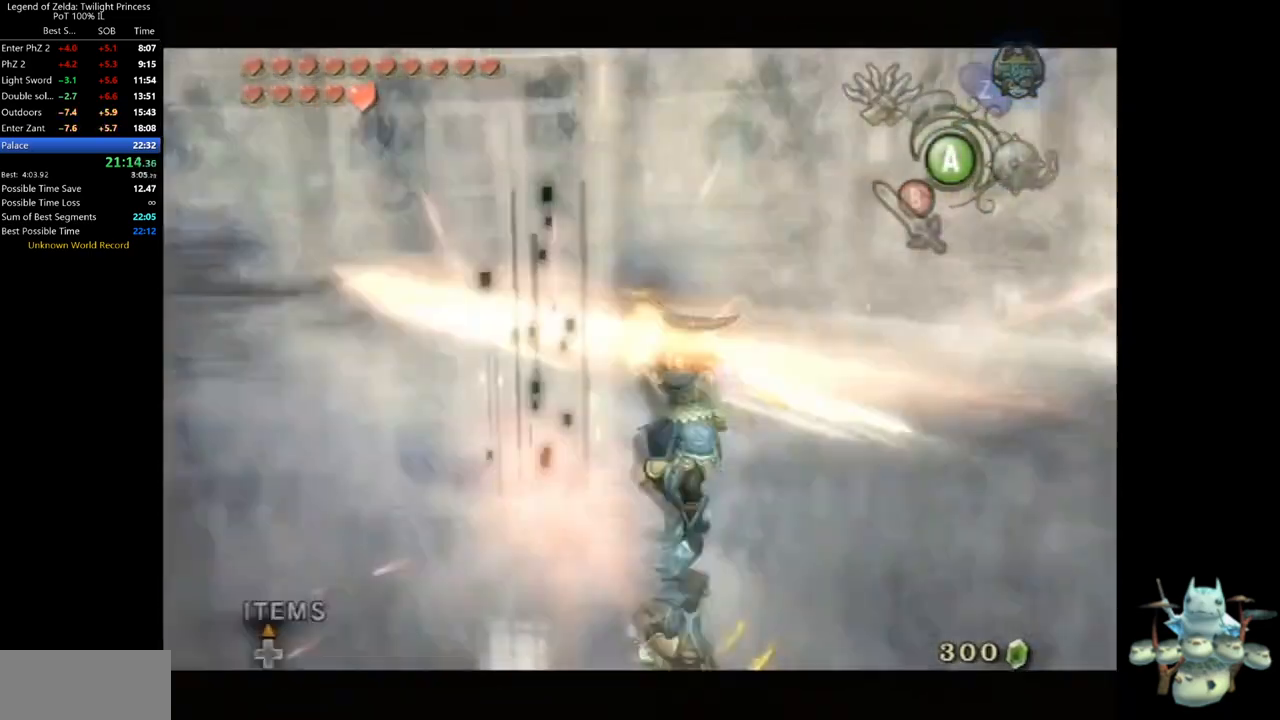
{"dt_ms": 500, "buttons": [], "left_stick": "right", "right_stick": "center", "events": [[133, "left_stick", "center"], [333, "L1", "up"], [433, "left_stick", "right"]]}
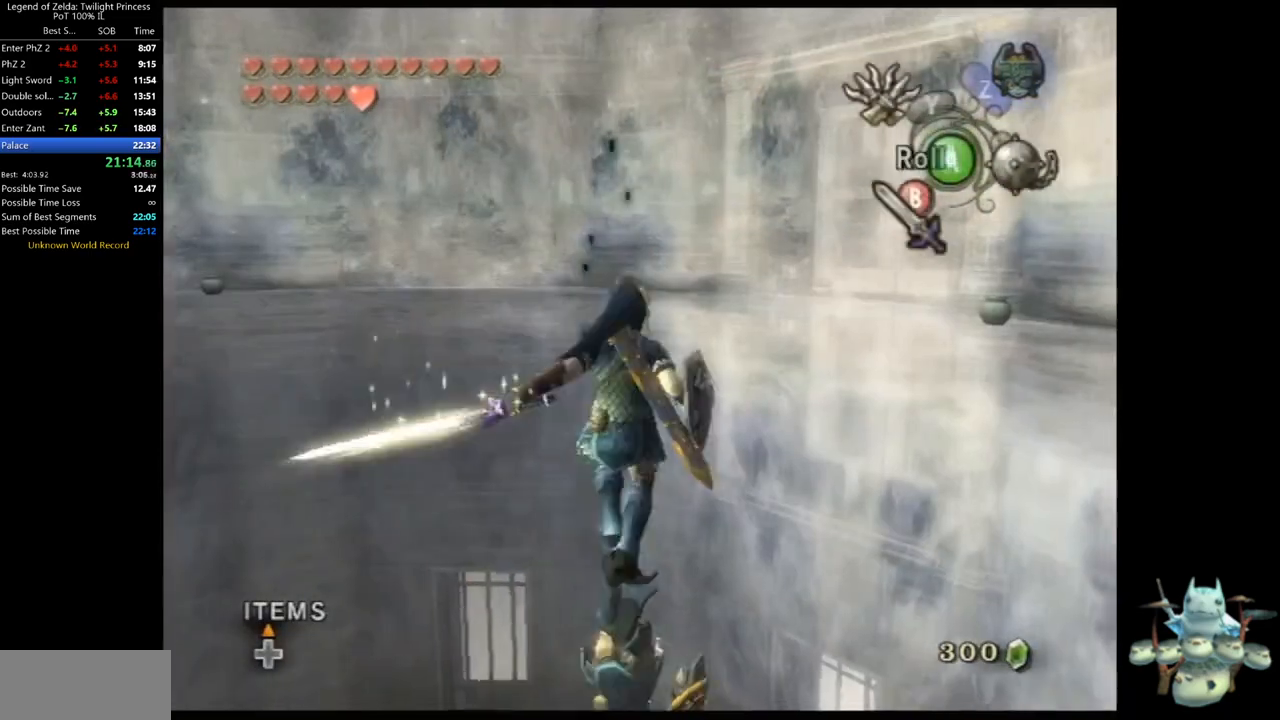
{"dt_ms": 500, "buttons": [], "left_stick": "up-right", "right_stick": "center", "events": [[167, "A", "down"], [233, "A", "up"], [267, "A", "down"], [333, "A", "up"], [400, "left_stick", "up-right"]]}
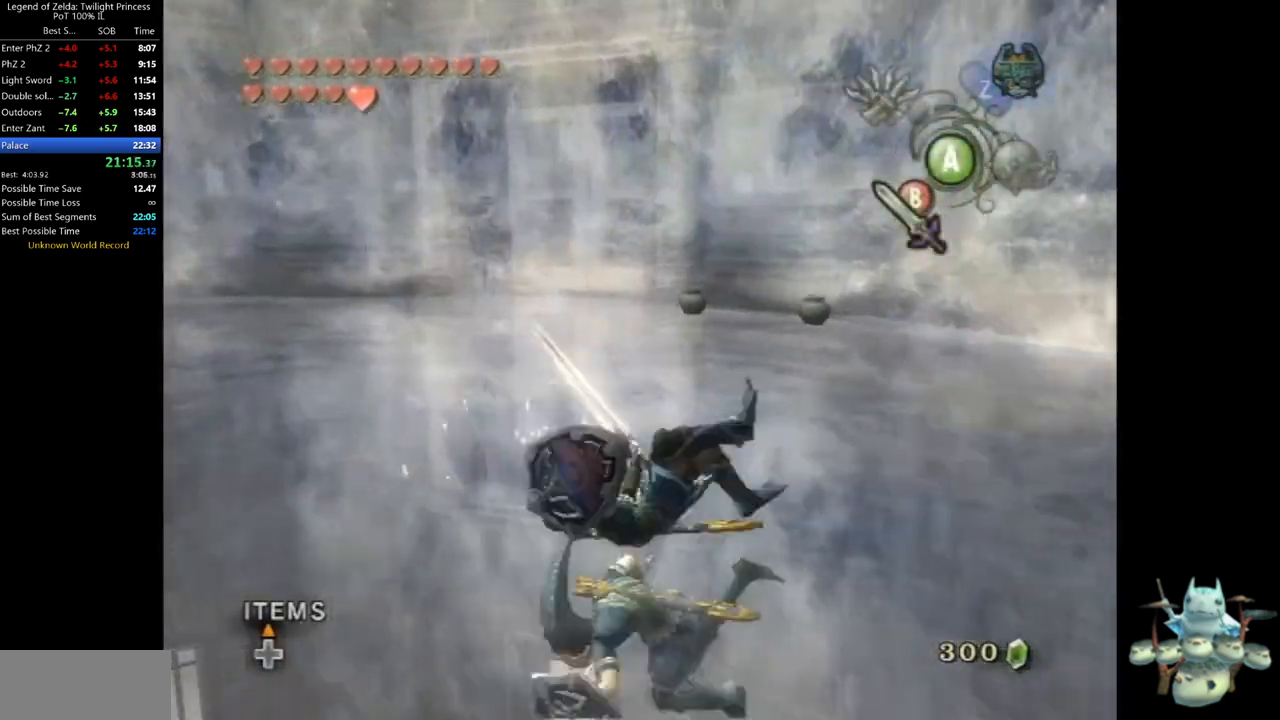
{"dt_ms": 500, "buttons": [], "left_stick": "up", "right_stick": "center", "events": [[167, "left_stick", "up"], [433, "A", "down"], [500, "A", "up"]]}
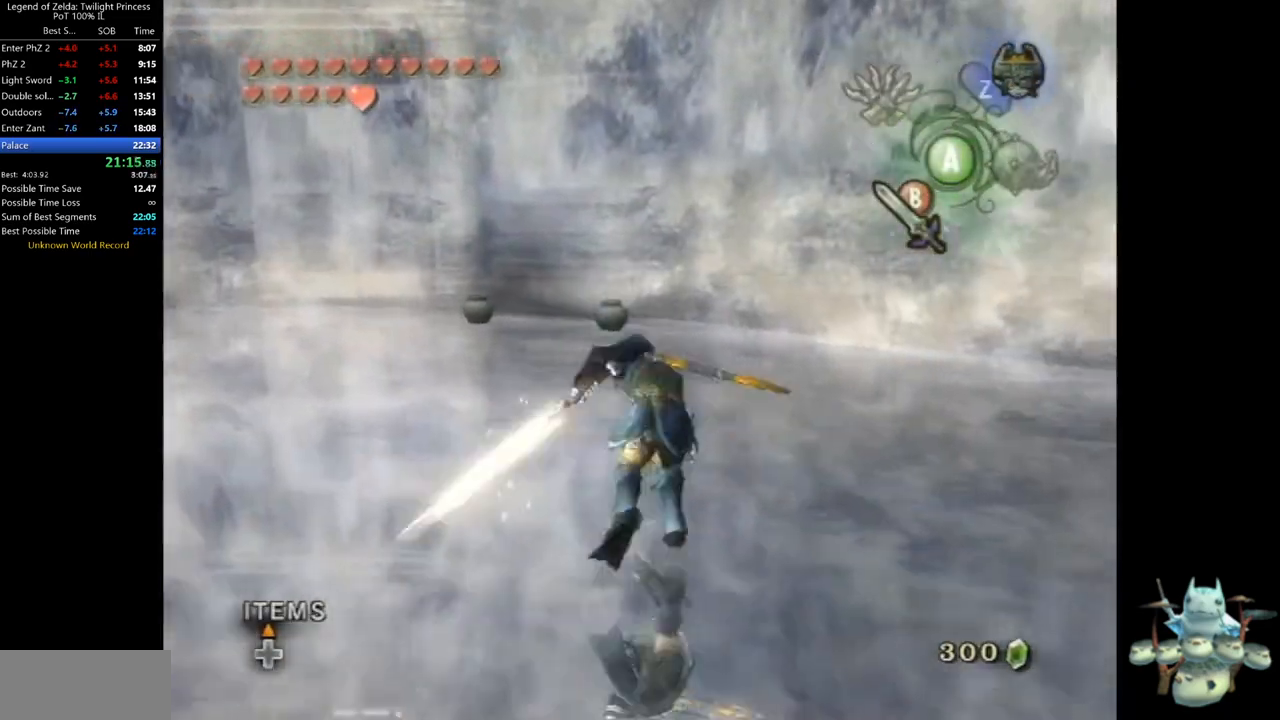
{"dt_ms": 500, "buttons": [], "left_stick": "up-left", "right_stick": "center", "events": [[67, "A", "down"], [100, "left_stick", "up-left"], [133, "A", "up"]]}
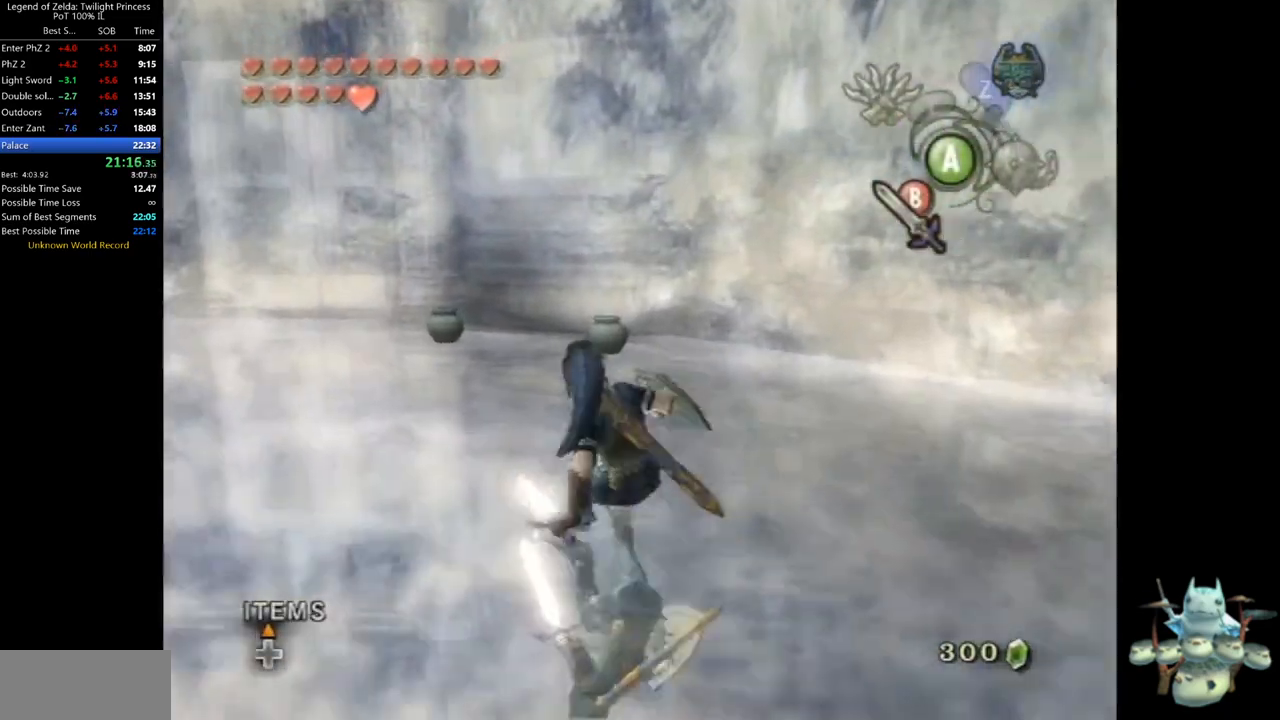
{"dt_ms": 500, "buttons": ["L1"], "left_stick": "left", "right_stick": "center", "events": [[200, "left_stick", "up"], [400, "L1", "down"], [500, "left_stick", "left"]]}
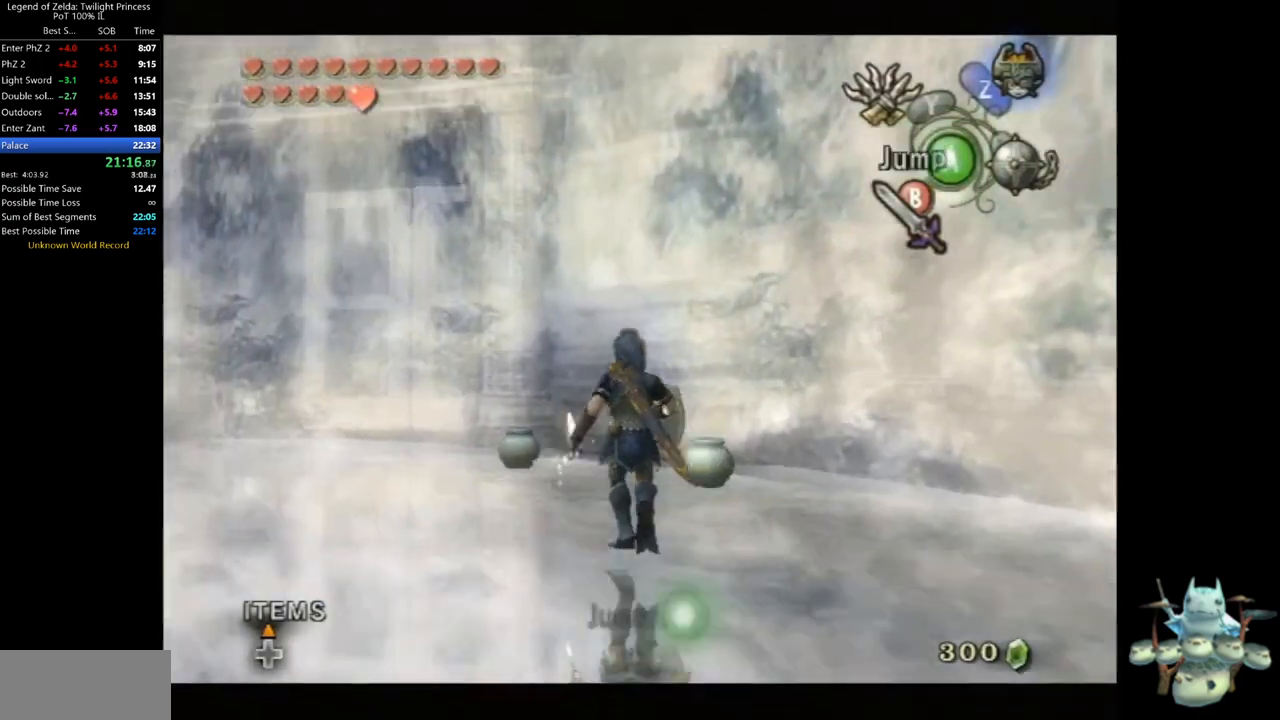
{"dt_ms": 500, "buttons": ["L1"], "left_stick": "up-right", "right_stick": "center", "events": [[100, "left_stick", "down"], [167, "left_stick", "up-right"], [267, "left_stick", "up-left"], [333, "B", "down"], [333, "left_stick", "down-left"], [367, "B", "up"], [467, "left_stick", "up-right"]]}
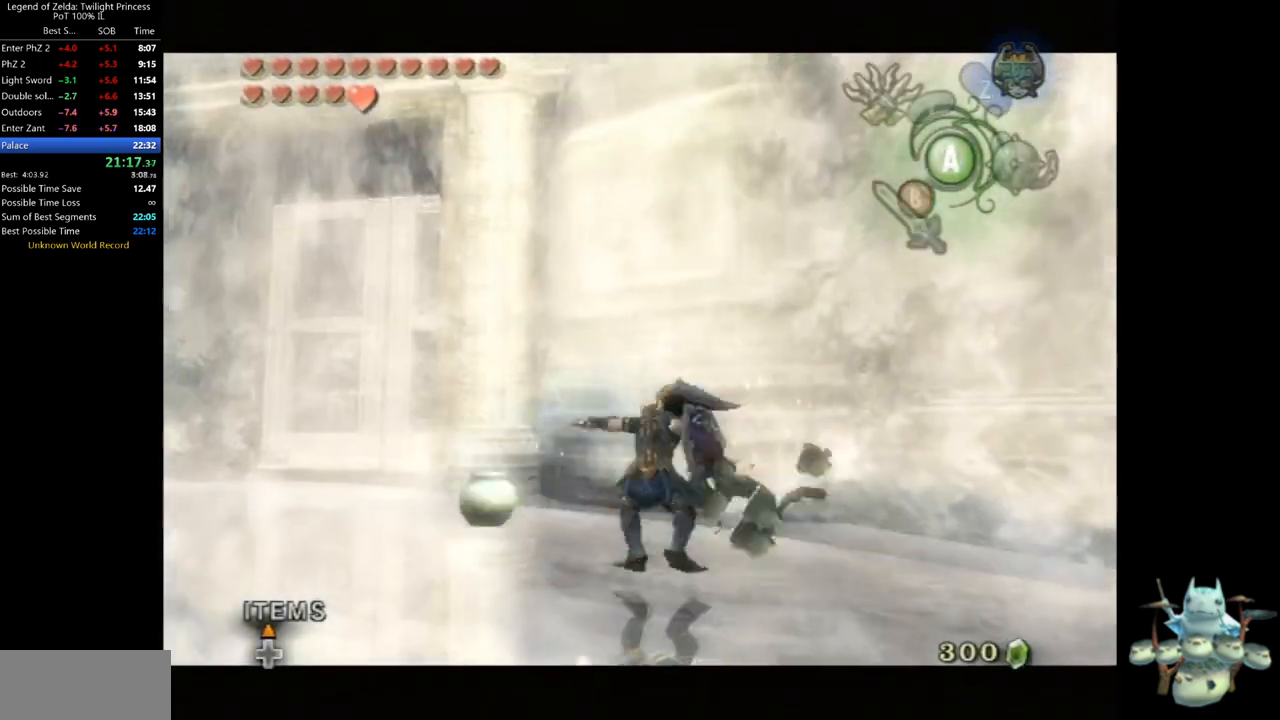
{"dt_ms": 500, "buttons": [], "left_stick": "up-right", "right_stick": "right", "events": [[133, "left_stick", "center"], [200, "L1", "up"], [267, "right_stick", "right"], [433, "left_stick", "up-right"]]}
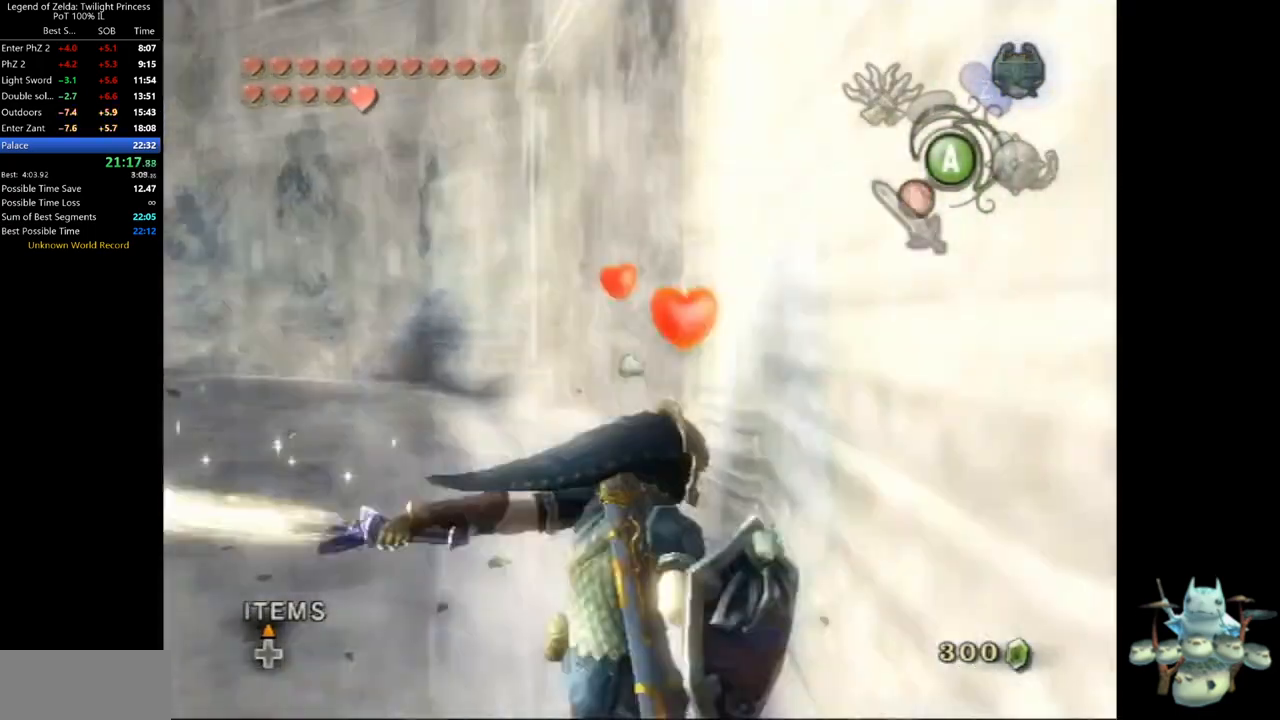
{"dt_ms": 500, "buttons": [], "left_stick": "down", "right_stick": "center", "events": [[167, "left_stick", "down-right"], [400, "right_stick", "center"], [467, "left_stick", "down"]]}
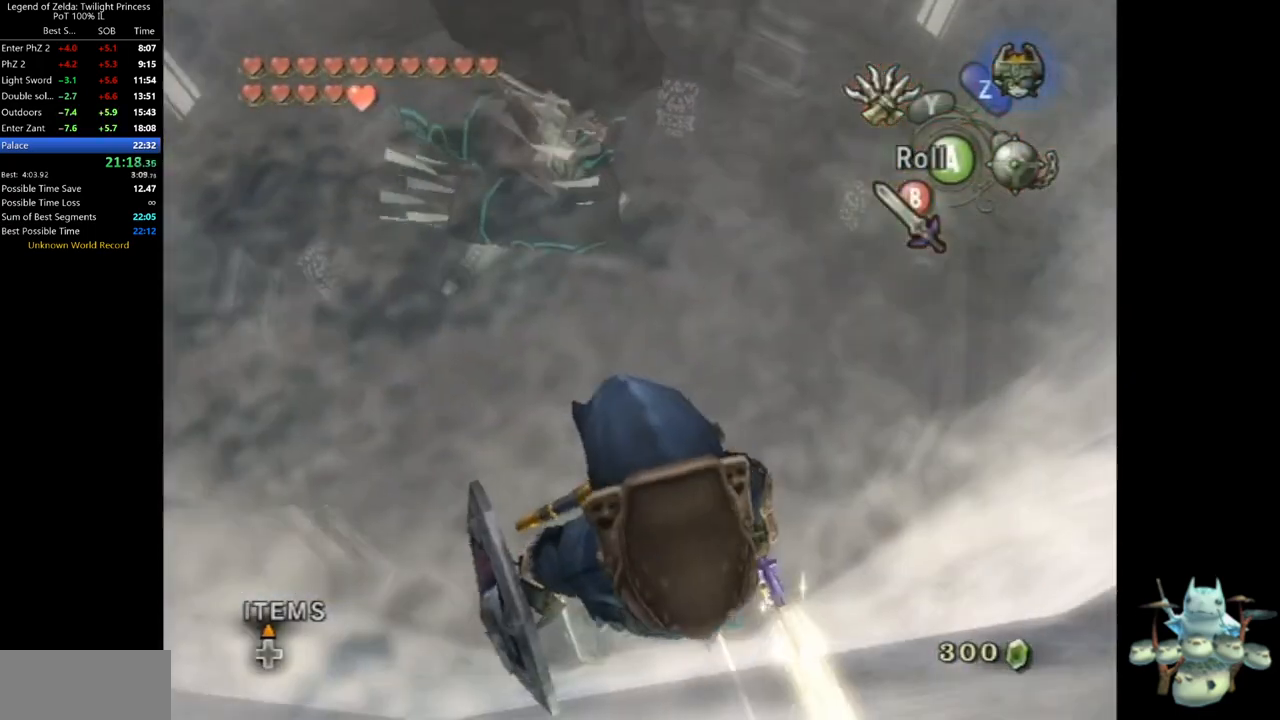
{"dt_ms": 500, "buttons": [], "left_stick": "up", "right_stick": "center", "events": [[267, "left_stick", "center"], [467, "left_stick", "up"]]}
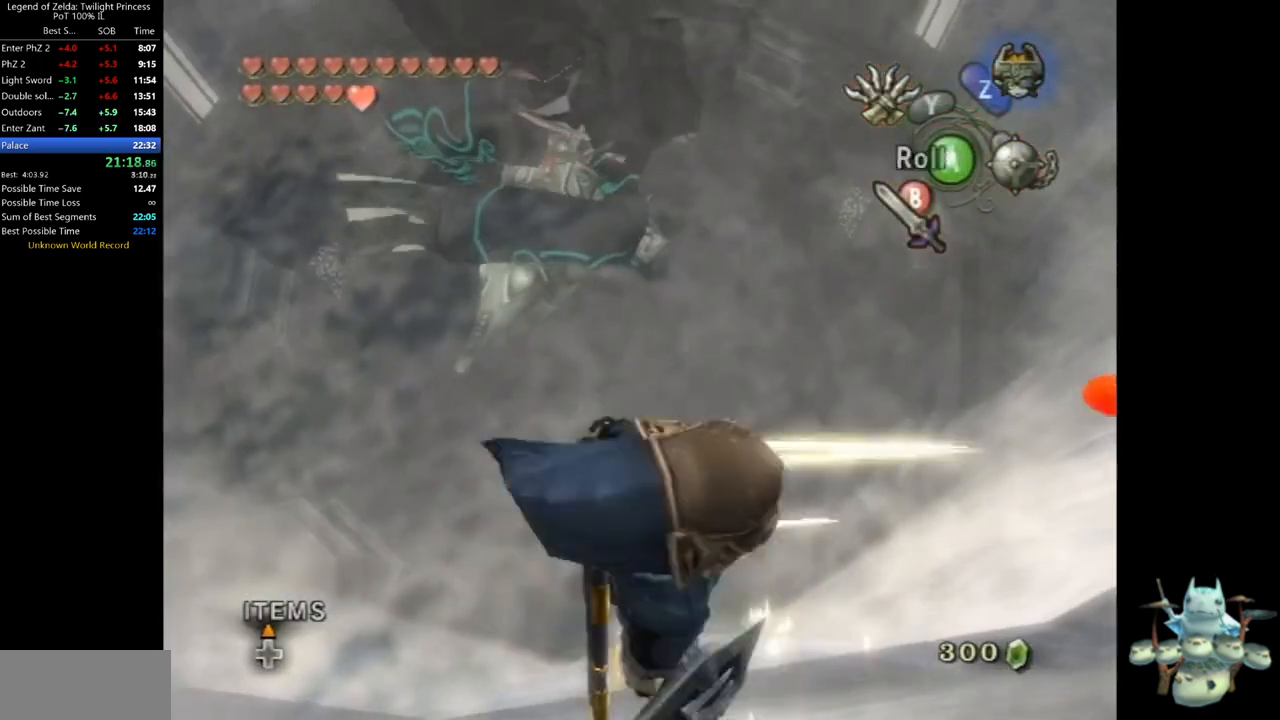
{"dt_ms": 500, "buttons": [], "left_stick": "right", "right_stick": "center", "events": [[67, "left_stick", "center"], [467, "left_stick", "right"]]}
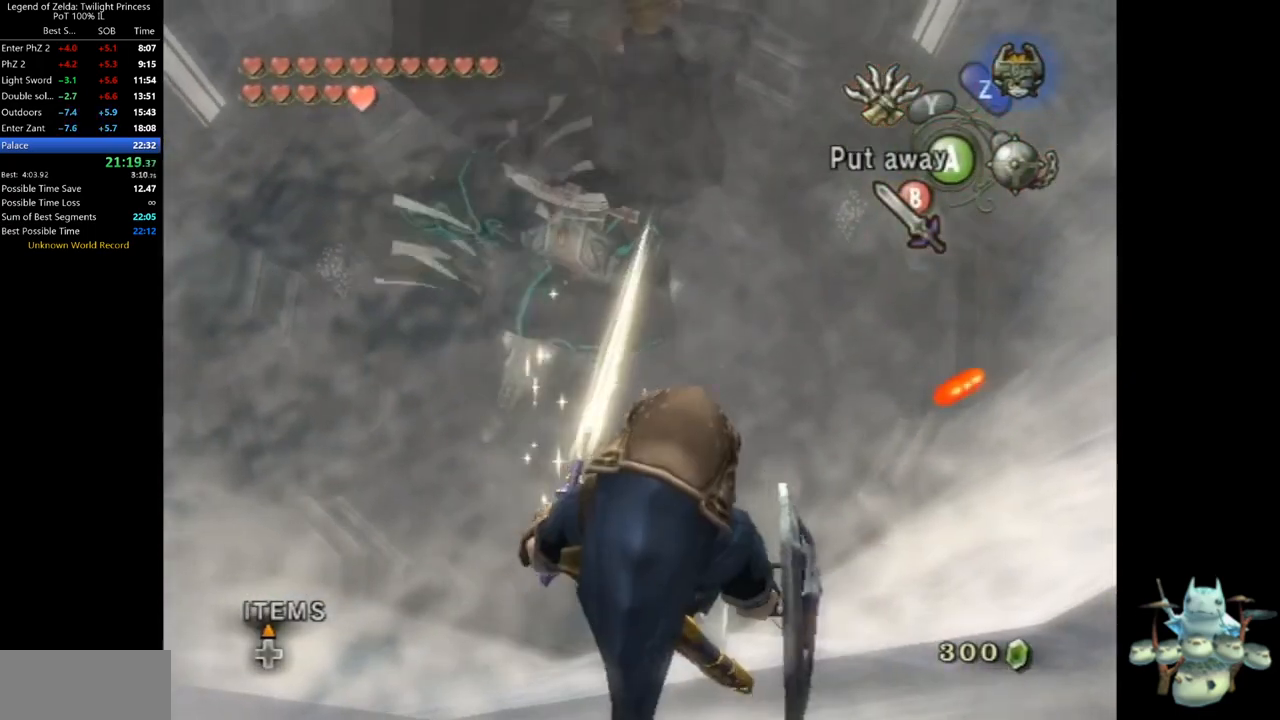
{"dt_ms": 500, "buttons": [], "left_stick": "center", "right_stick": "center", "events": [[33, "left_stick", "center"], [433, "left_stick", "right"], [500, "left_stick", "center"]]}